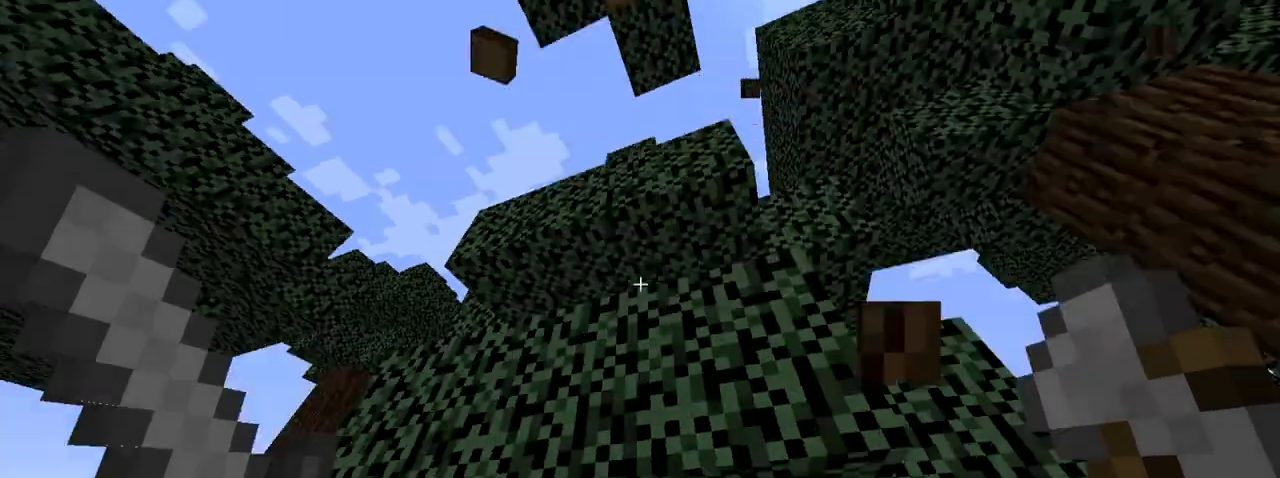
Gameplay with keyboard and mouse; each line is a JSON object with the keys and mouse buttons held at the frame after it. "events" lists presses ("down") and releases ("up") of "down", "left", "right", "shift", "space", "up", "mouse_left" and "mouse_right" between this image and that frame as [ms after this image, input, new state], when the widget could be followed in between. "mouse_left", "mouse_right" = the "left", "right" buttons of the "mouse" list. No other keys are recorded. Fast repeated clicks can show as one long hold. Not read: mouse_move.
{"keys": [], "mouse": [], "events": []}
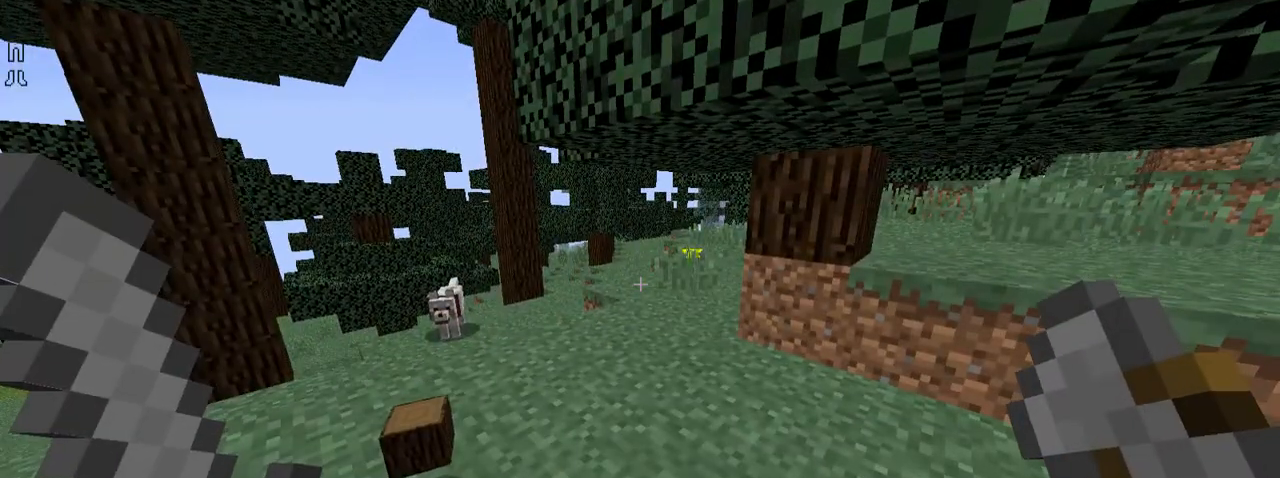
{"keys": ["up"], "mouse": [], "events": [[284, "up", "down"]]}
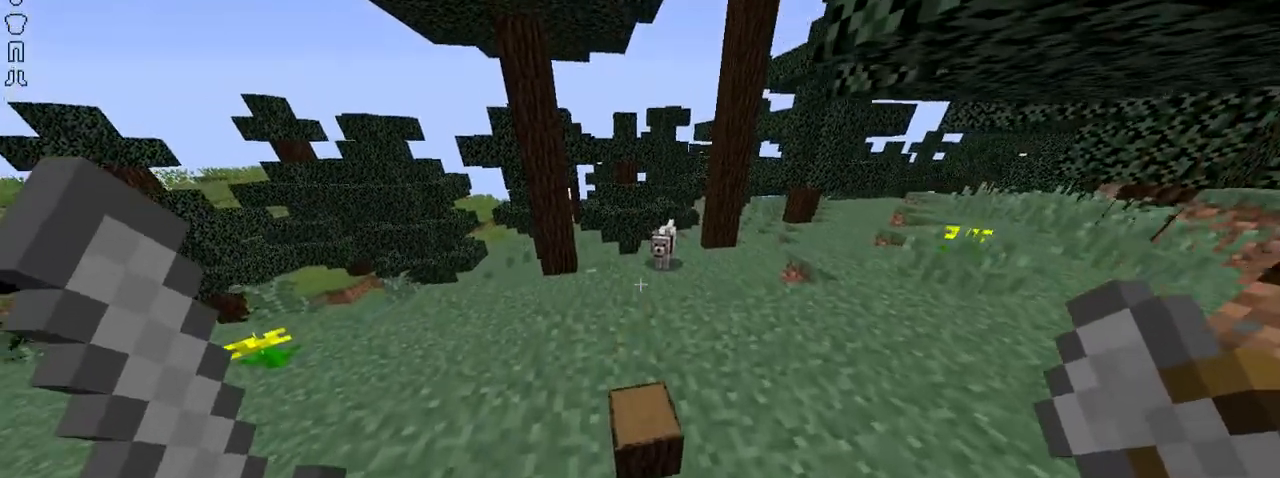
{"keys": [], "mouse": [], "events": [[183, "up", "up"]]}
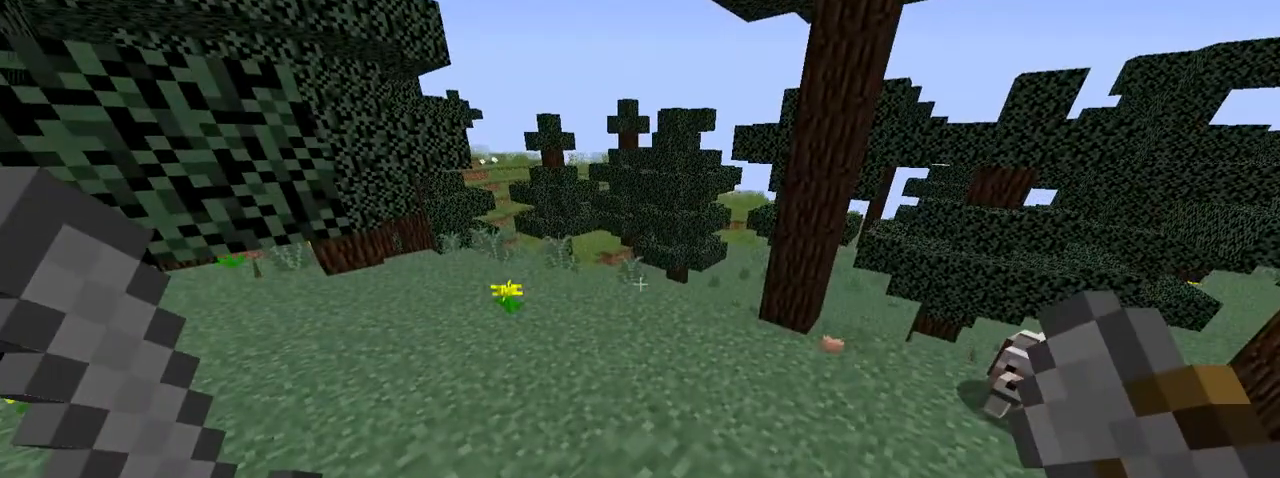
{"keys": ["right", "up"], "mouse": [], "events": [[84, "left", "down"], [334, "left", "up"], [434, "right", "down"], [484, "up", "down"]]}
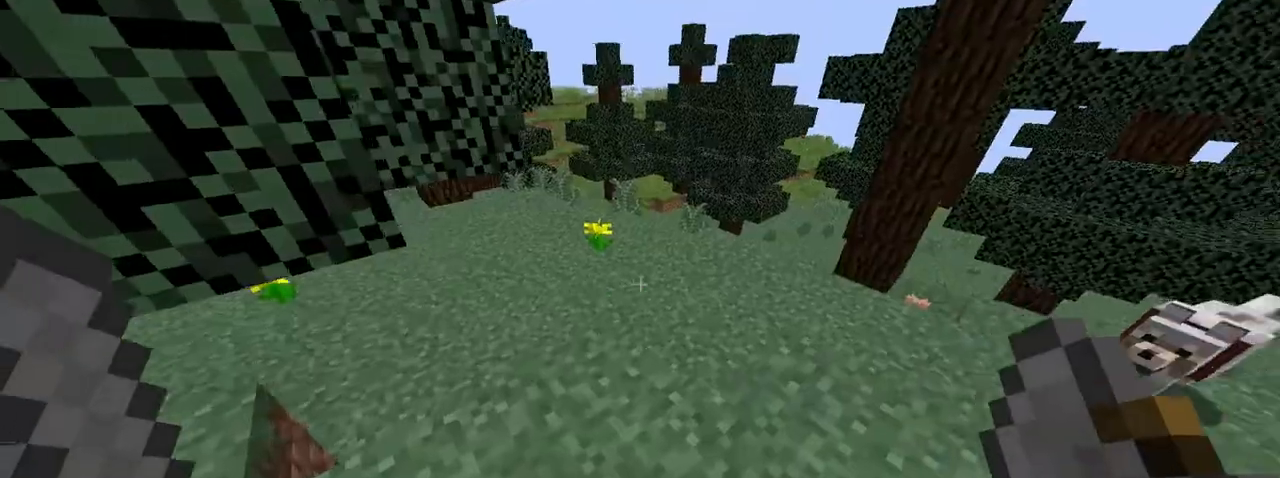
{"keys": ["left", "space", "up"], "mouse": [], "events": [[83, "right", "up"], [333, "space", "down"], [433, "left", "down"]]}
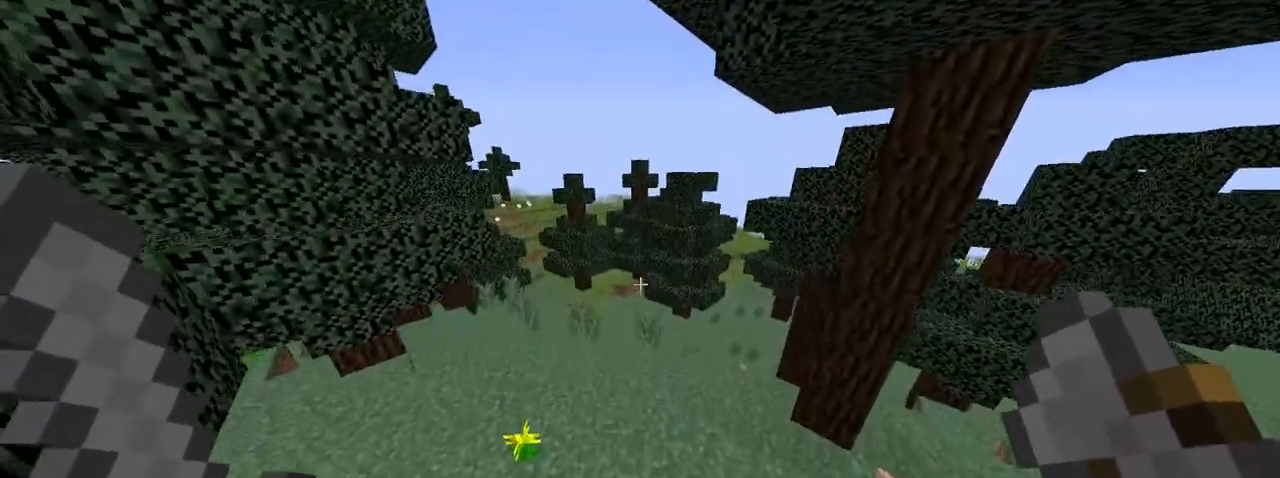
{"keys": ["left", "up"], "mouse": [], "events": [[134, "space", "up"]]}
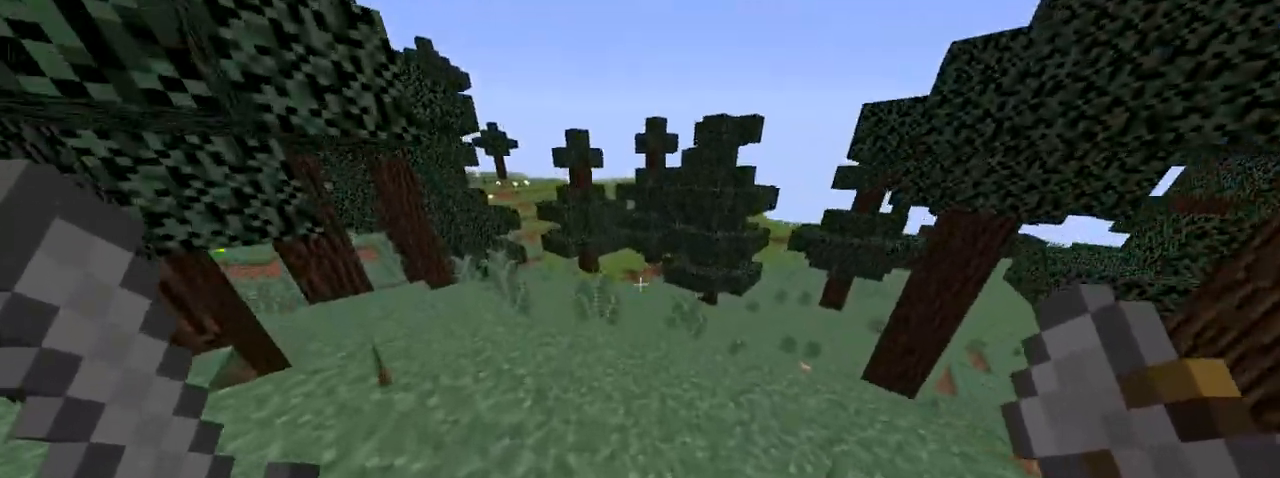
{"keys": ["up"], "mouse": [], "events": [[133, "space", "down"], [283, "left", "up"], [333, "space", "up"]]}
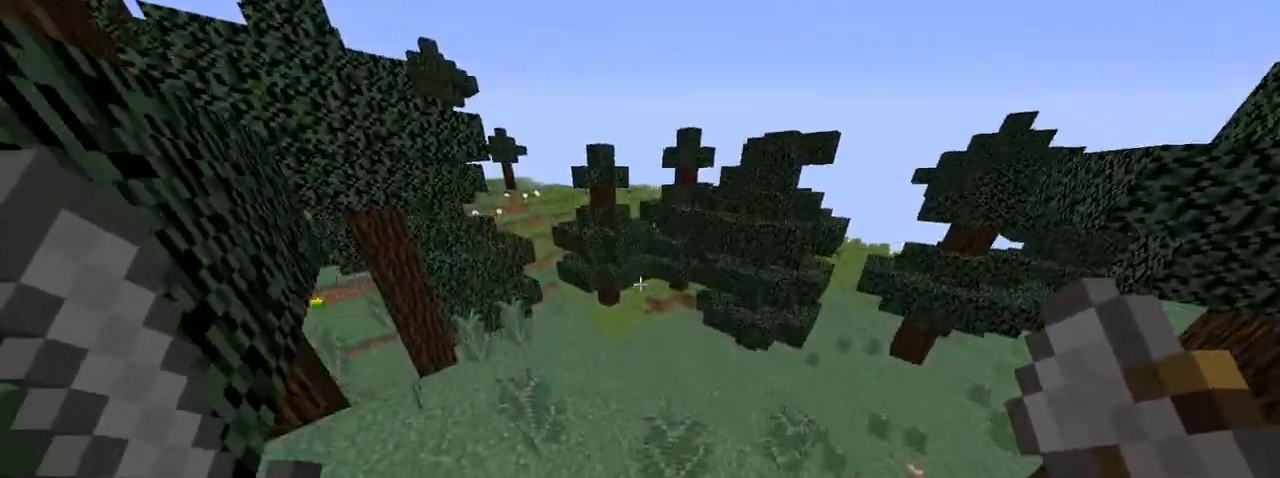
{"keys": ["left", "up"], "mouse": [], "events": [[434, "left", "down"]]}
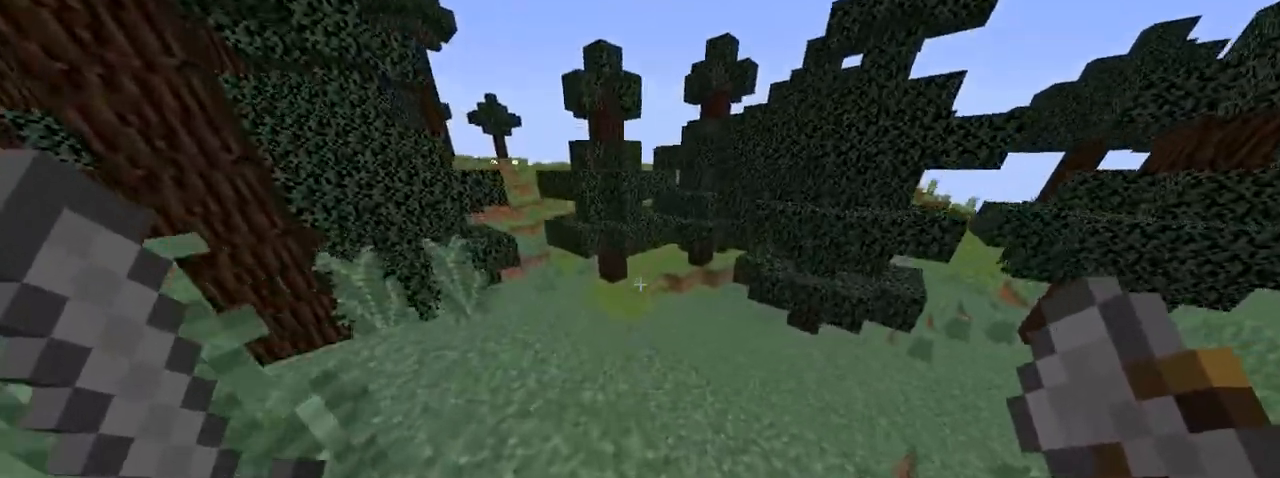
{"keys": ["left", "up"], "mouse": [], "events": []}
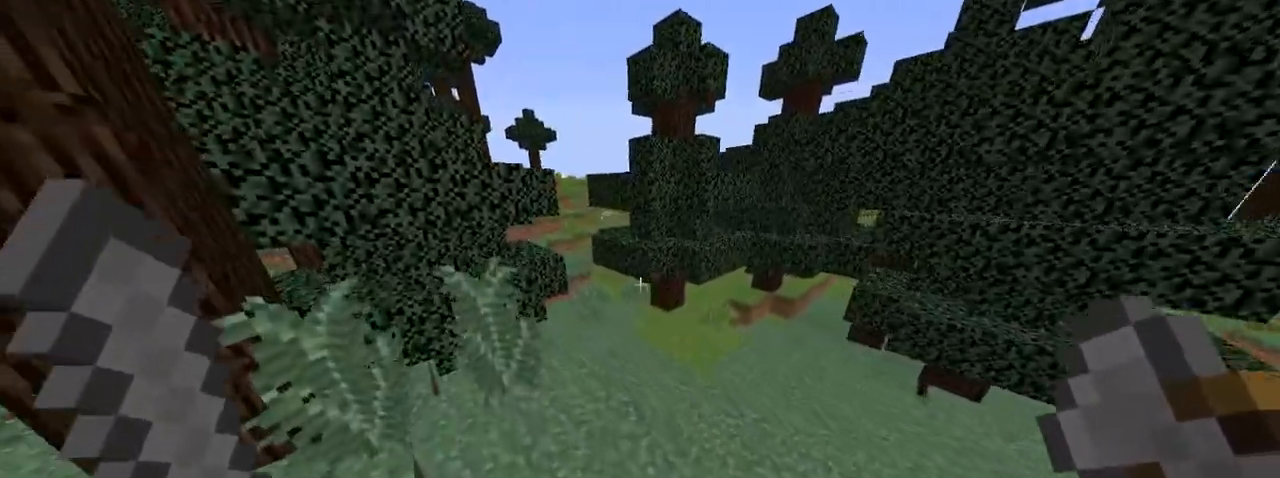
{"keys": ["up"], "mouse": [], "events": [[100, "left", "up"]]}
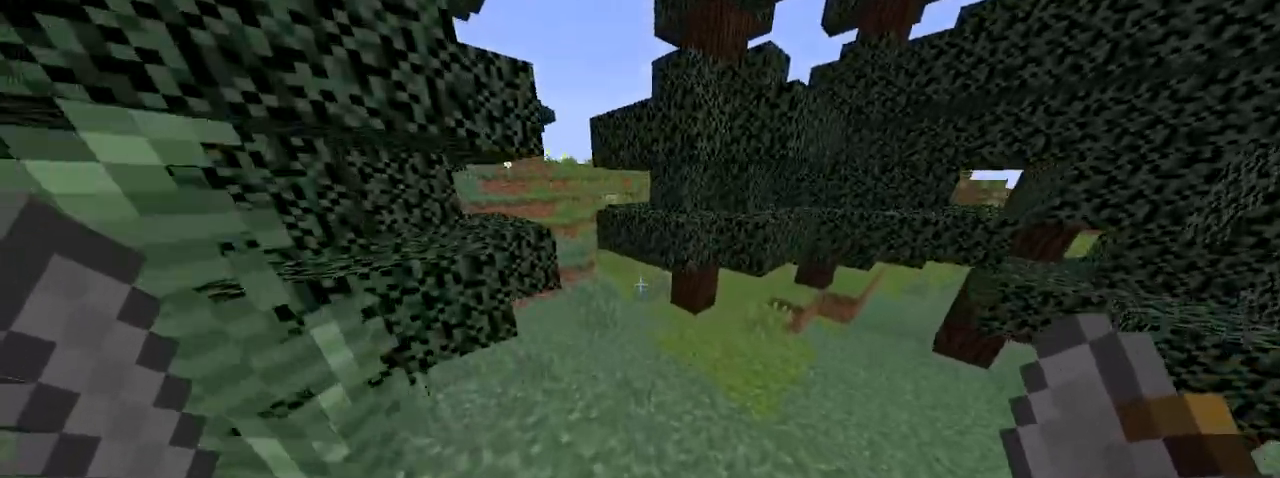
{"keys": ["left", "up"], "mouse": [], "events": [[500, "left", "down"]]}
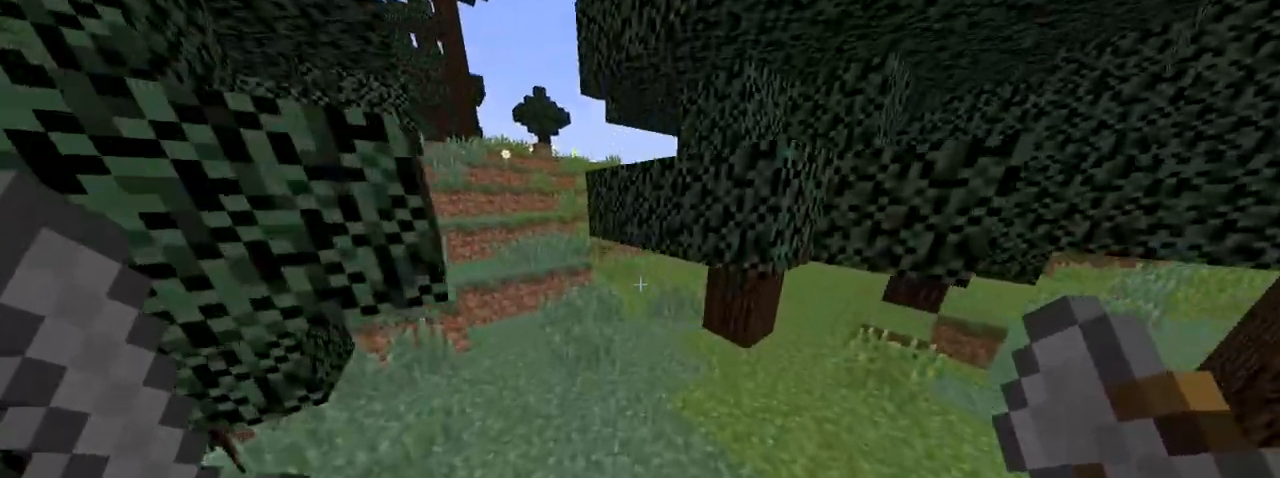
{"keys": ["left", "up"], "mouse": [], "events": []}
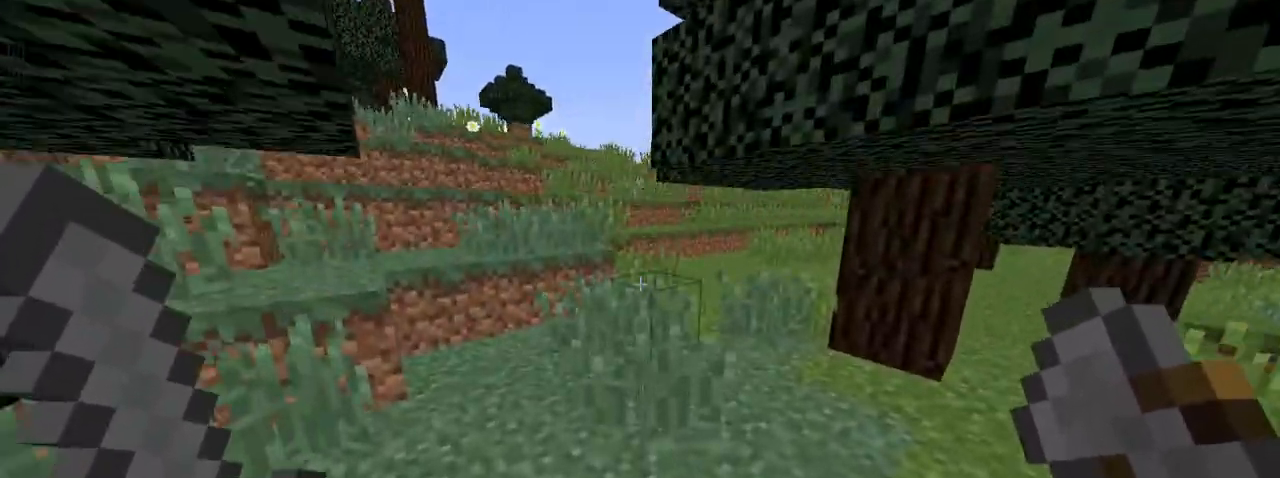
{"keys": ["left", "up"], "mouse": [], "events": [[50, "left", "up"], [200, "left", "down"]]}
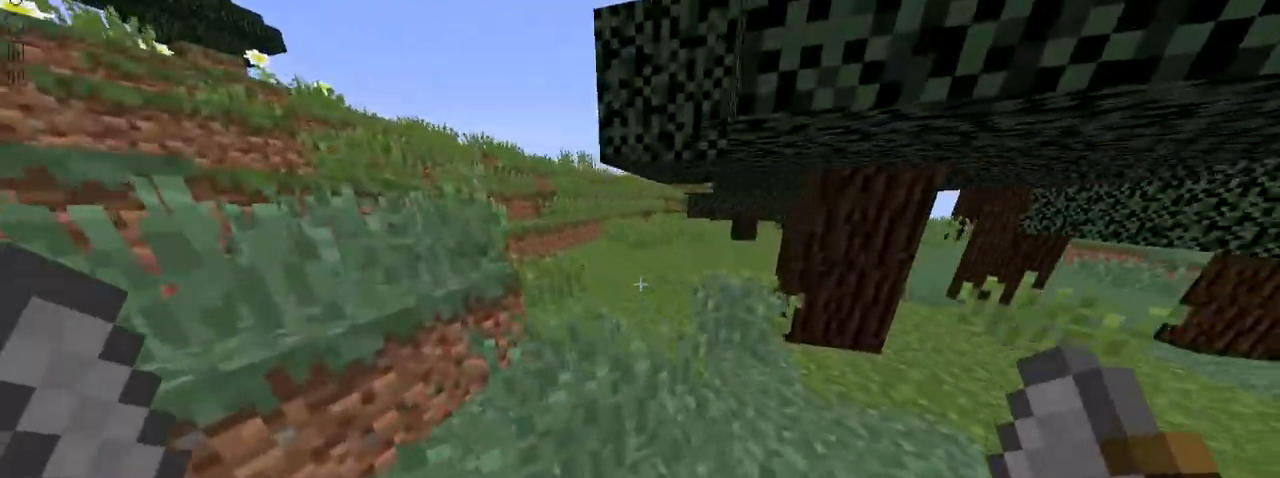
{"keys": ["left", "space", "up"], "mouse": [], "events": [[251, "left", "up"], [451, "left", "down"], [451, "space", "down"]]}
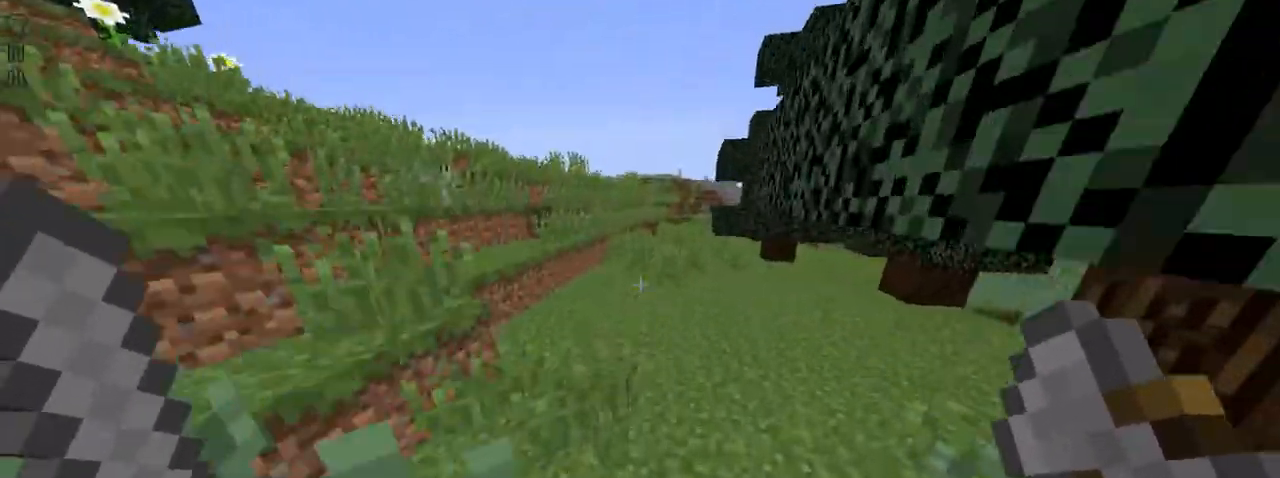
{"keys": ["left", "up"], "mouse": [], "events": [[400, "space", "up"]]}
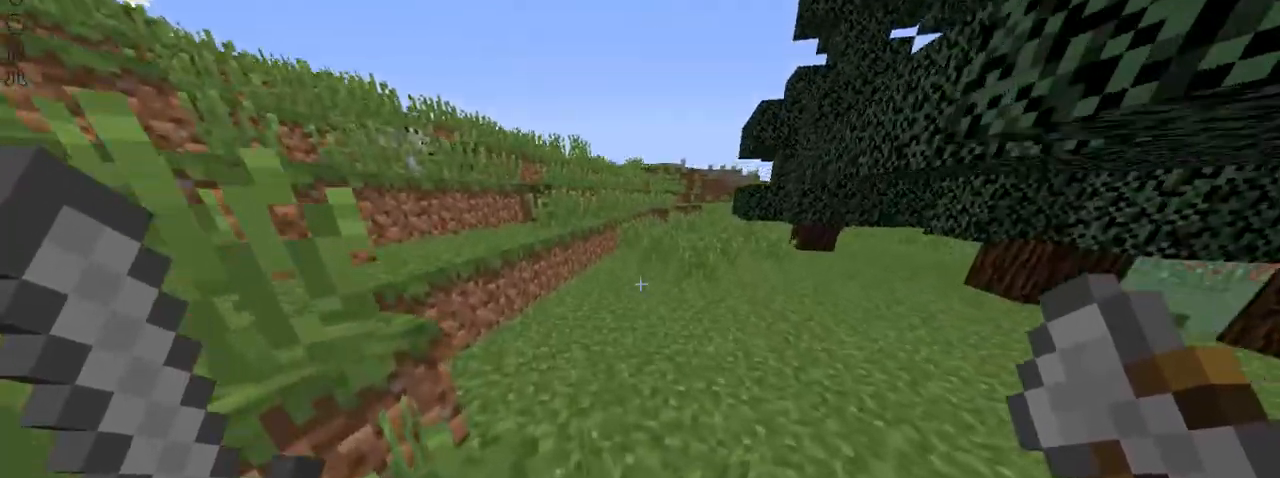
{"keys": ["left", "up"], "mouse": [], "events": [[251, "space", "down"], [501, "space", "up"]]}
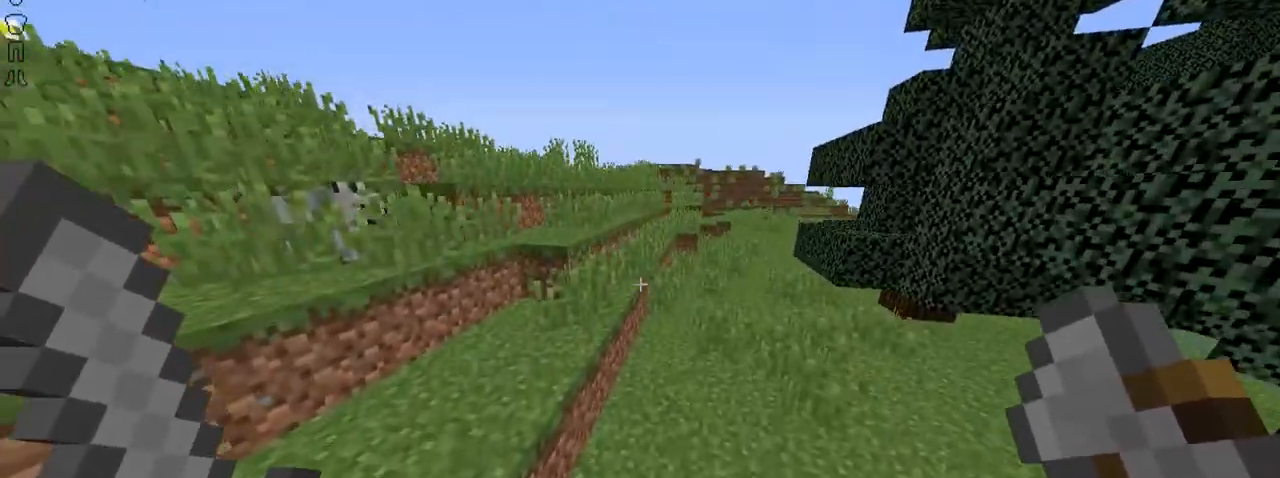
{"keys": ["left", "up"], "mouse": [], "events": [[350, "space", "down"], [500, "space", "up"]]}
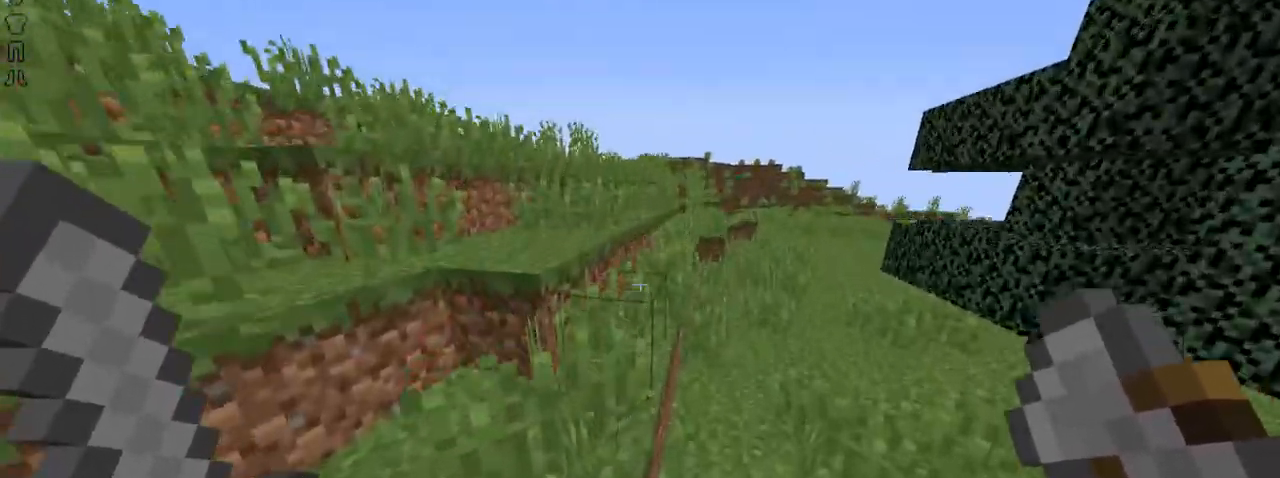
{"keys": [], "mouse": [], "events": [[151, "left", "up"], [151, "up", "up"]]}
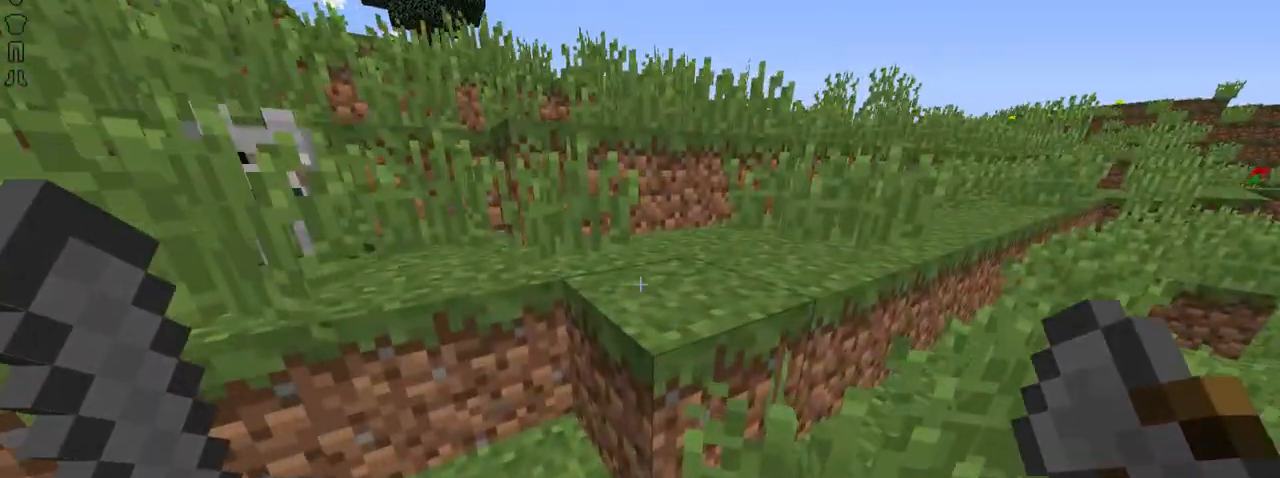
{"keys": ["up"], "mouse": [], "events": [[150, "up", "down"], [233, "space", "down"], [450, "space", "up"]]}
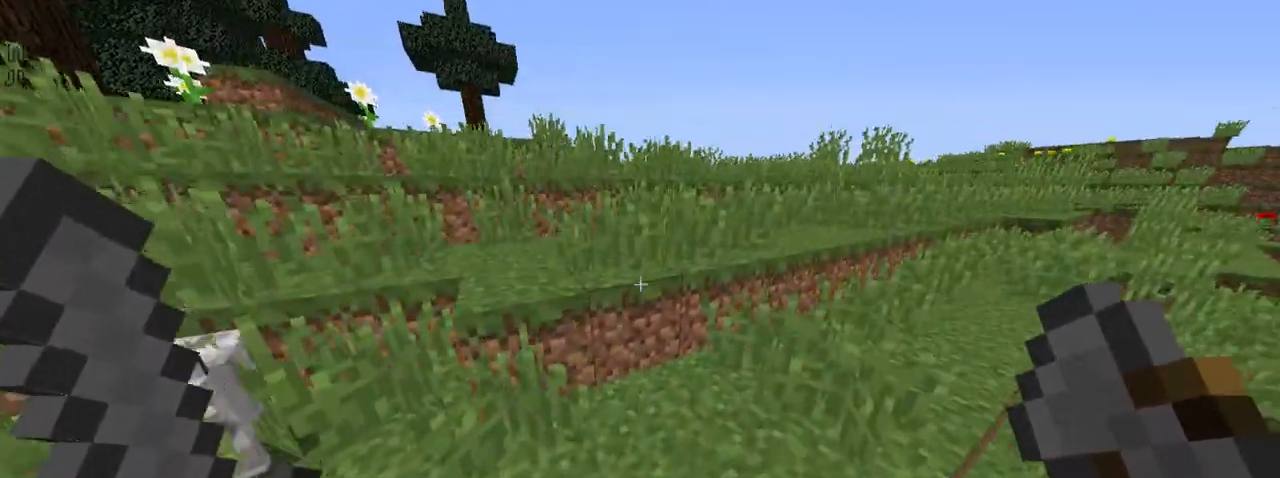
{"keys": [], "mouse": [], "events": [[351, "space", "down"], [451, "up", "up"], [501, "space", "up"]]}
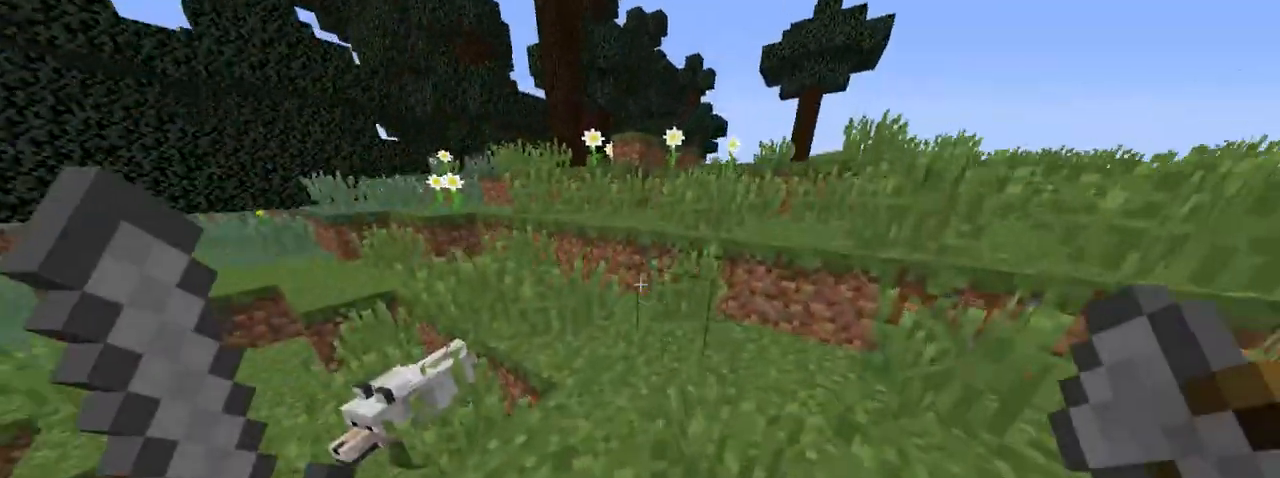
{"keys": [], "mouse": [], "events": [[100, "left", "down"], [450, "left", "up"]]}
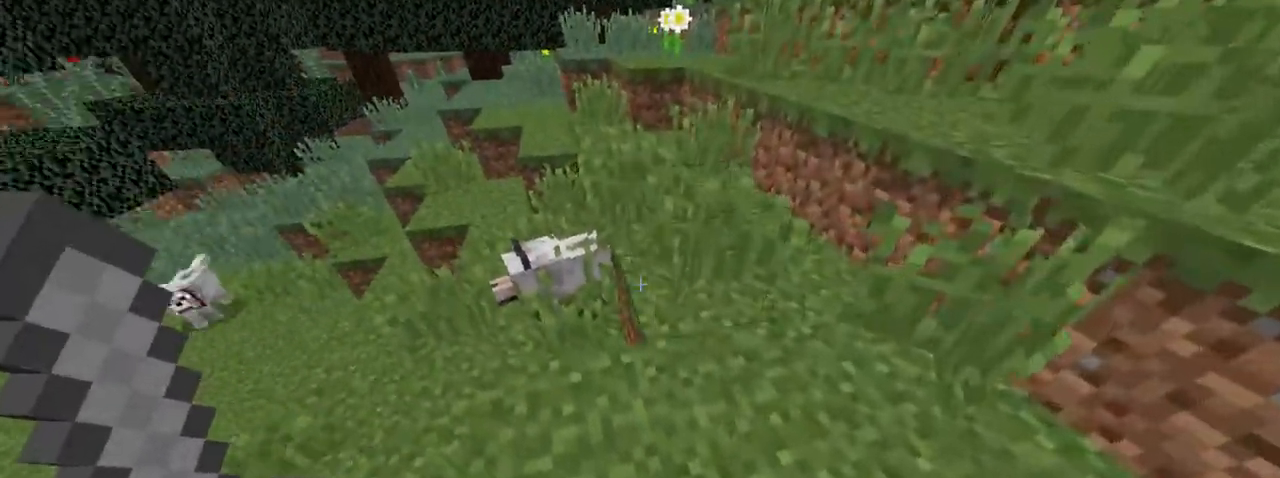
{"keys": ["up"], "mouse": [], "events": [[50, "up", "down"], [151, "up", "up"], [401, "up", "down"]]}
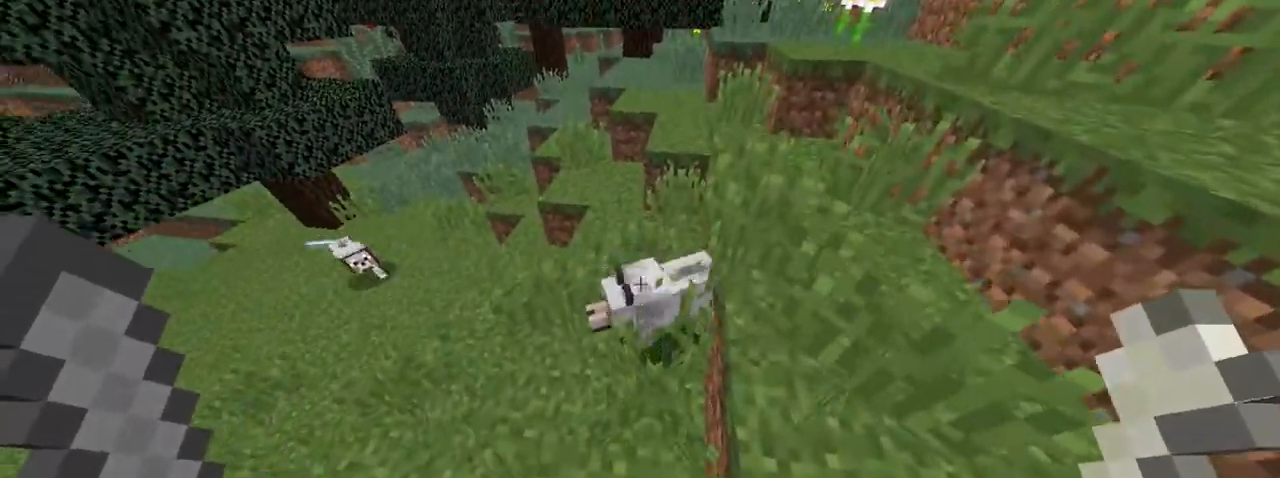
{"keys": [], "mouse": [], "events": [[100, "up", "up"]]}
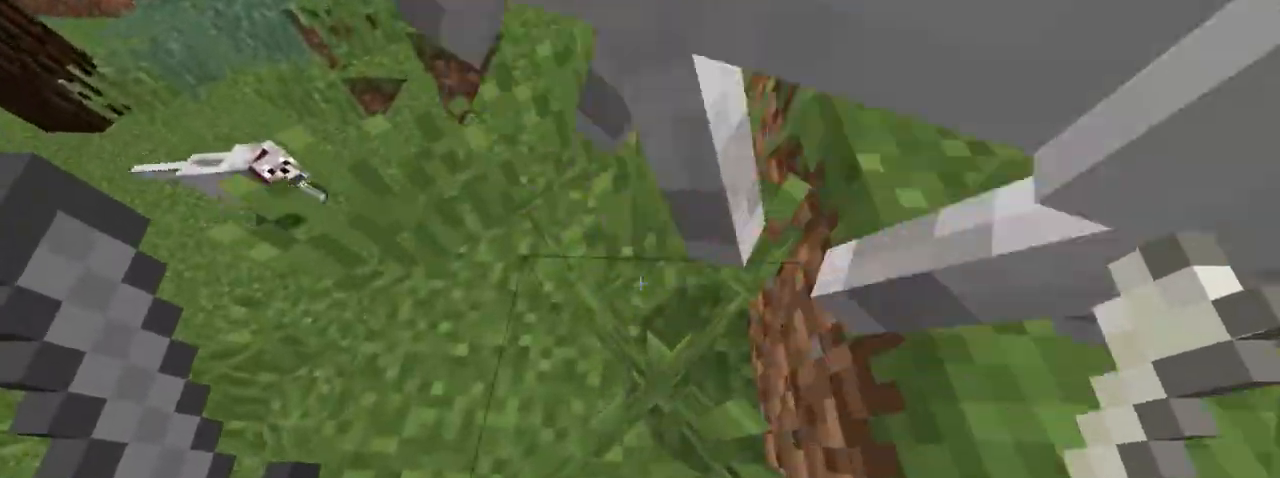
{"keys": [], "mouse": [], "events": []}
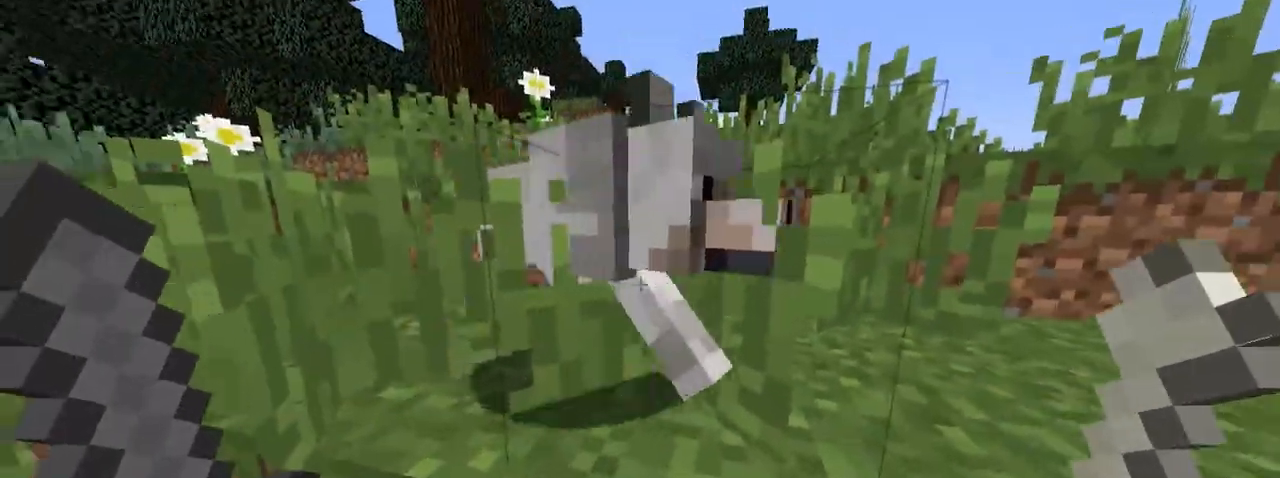
{"keys": [], "mouse": [], "events": [[250, "right", "down"], [350, "right", "up"]]}
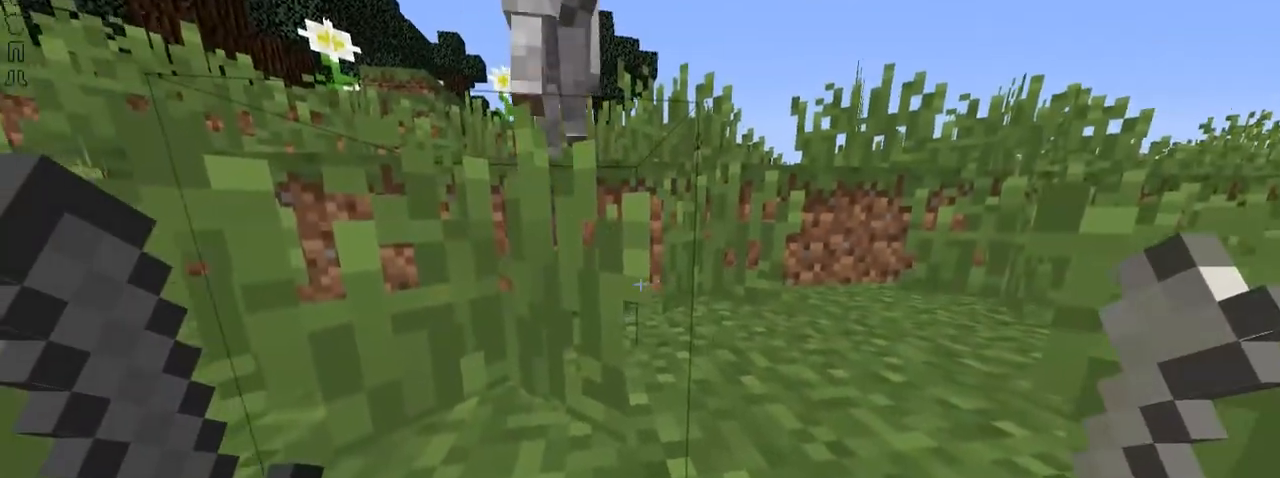
{"keys": ["up"], "mouse": [], "events": [[50, "up", "down"], [100, "space", "down"], [301, "space", "up"]]}
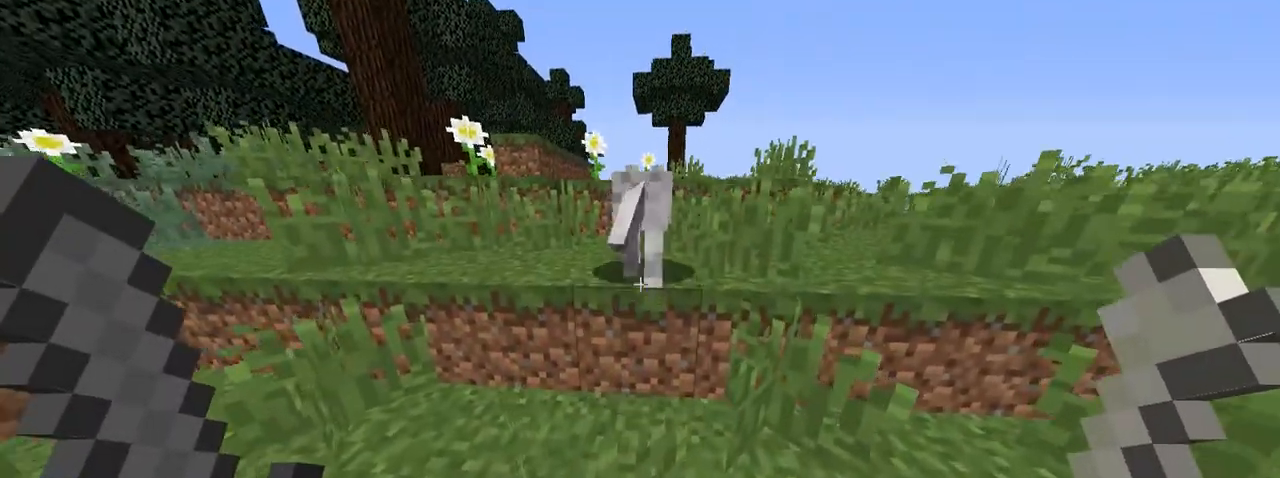
{"keys": [], "mouse": ["right"], "events": [[200, "space", "down"], [350, "space", "up"], [450, "up", "up"], [500, "mouse_right", "down"]]}
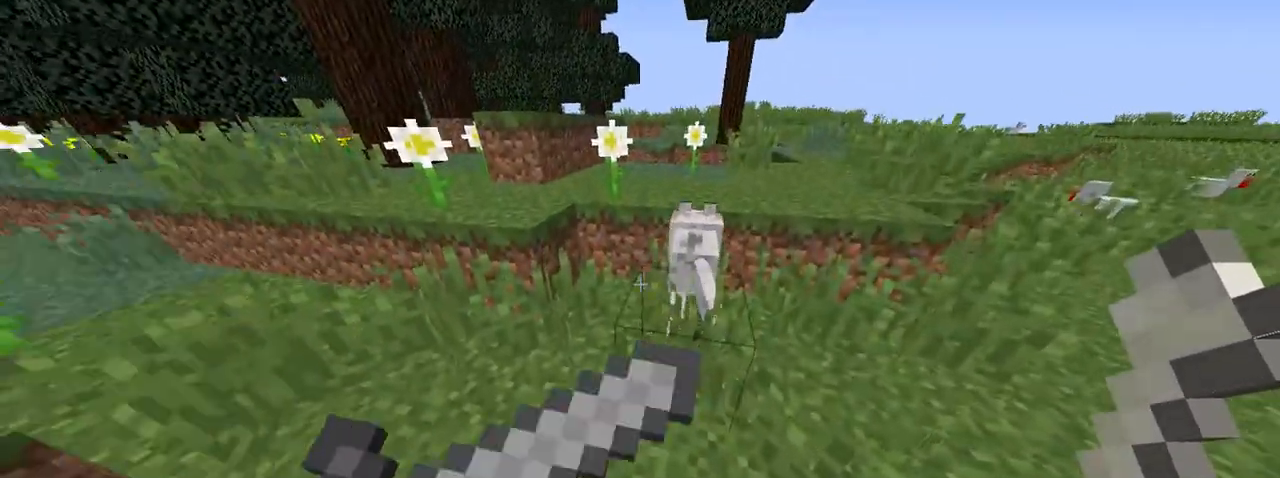
{"keys": ["up"], "mouse": [], "events": [[101, "mouse_right", "up"], [451, "up", "down"]]}
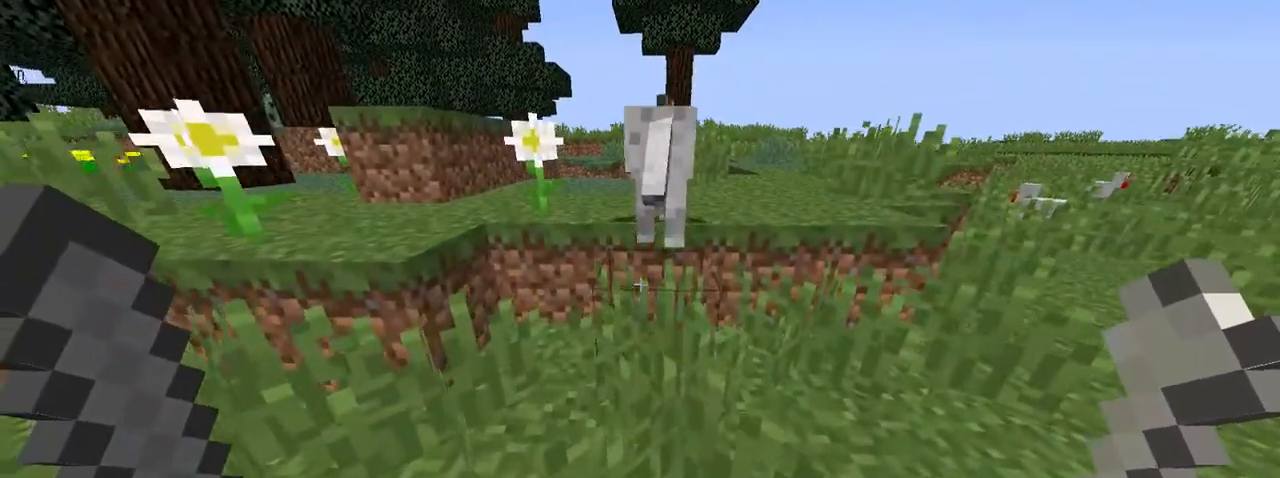
{"keys": [], "mouse": ["right"], "events": [[150, "space", "down"], [350, "space", "up"], [484, "mouse_right", "down"], [484, "up", "up"]]}
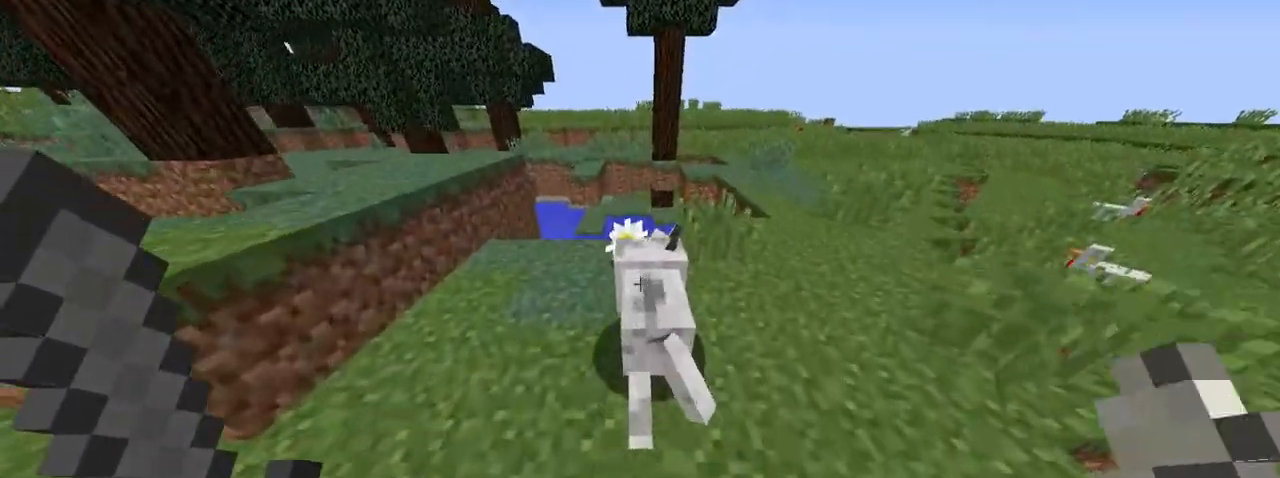
{"keys": ["up"], "mouse": [], "events": [[84, "mouse_right", "up"], [484, "up", "down"]]}